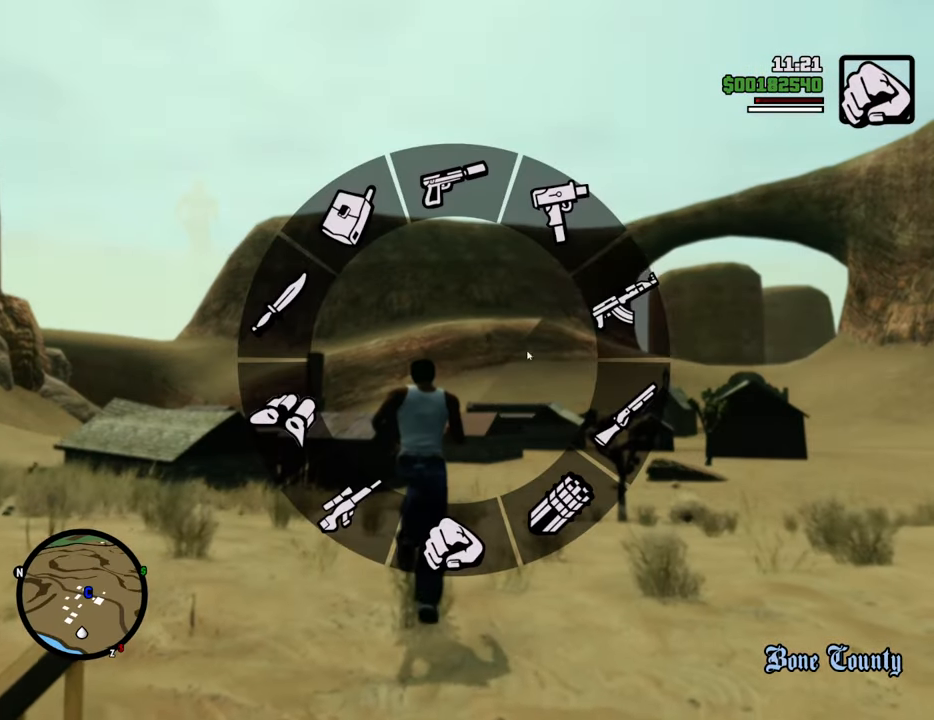
Gameplay with keyboard and mouse; each line is a JSON object with the keys and mouse buttons held at the frame after it. "events" lists presses ("down") and releases ("up") of "1", "2", "3", "4", "5", "6", "8", "a", "alt", "c", "ctrl", "d", "down", "e", "escape", "f", "f1", "f2", "f3", "g", "h", "left", "num2", "q", "r", "right", "s", "shift", "space", "t", "tab", "up", "v", "w", "x", "z", "mouse_left", "mouse_middle", "mouse_right", "mouse_wheel_up" and "mouse_wheel_down" between this image and that frame as [ms after this image, input, new state], when the widget could be followed in between. "mouse_left", "mouse_middle", "mouse_right", "mouse_wheel_up", "mouse_wheel_down" = the "left", "middle", "right", "wheel_up", "wheel_down" buttons of the "mouse" list. No other keys are recorded. Mouse movement is not recorded.
{"keys": [], "mouse": [], "events": [[468, "w", "up"]]}
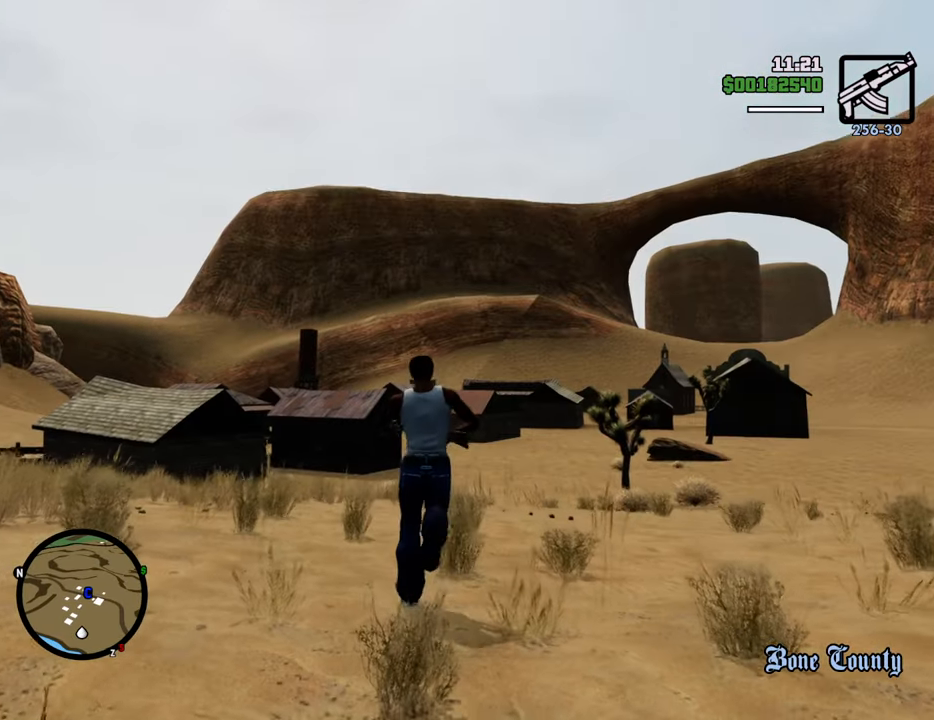
{"keys": ["c", "space", "w"], "mouse": [], "events": [[17, "c", "down"], [151, "c", "up"], [151, "w", "down"], [435, "c", "down"], [485, "space", "down"]]}
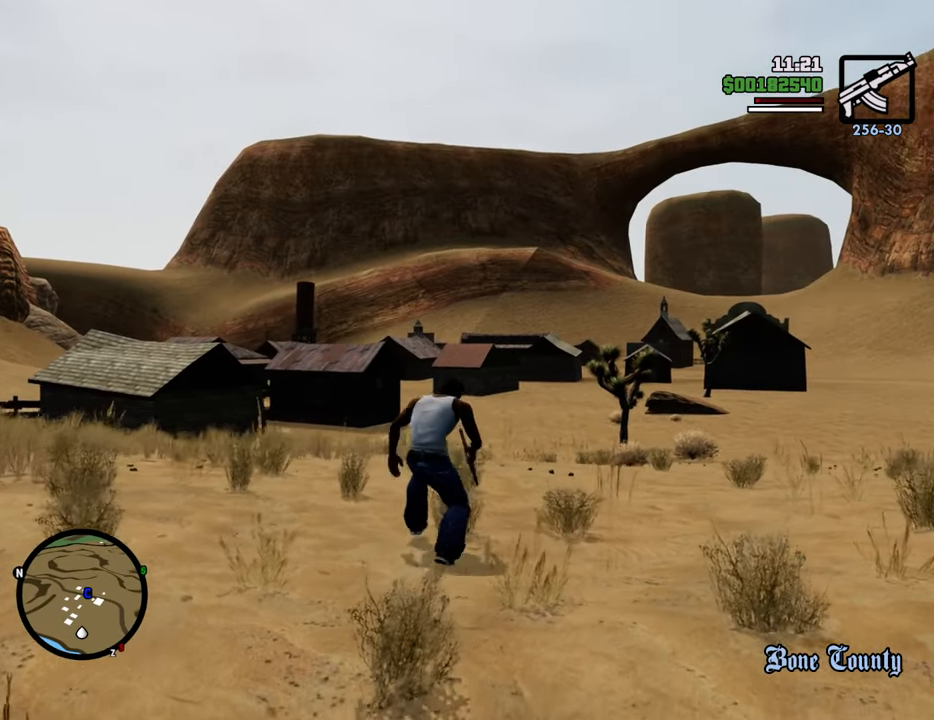
{"keys": ["w"], "mouse": ["right"], "events": [[34, "c", "up"], [34, "space", "up"], [117, "mouse_right", "down"]]}
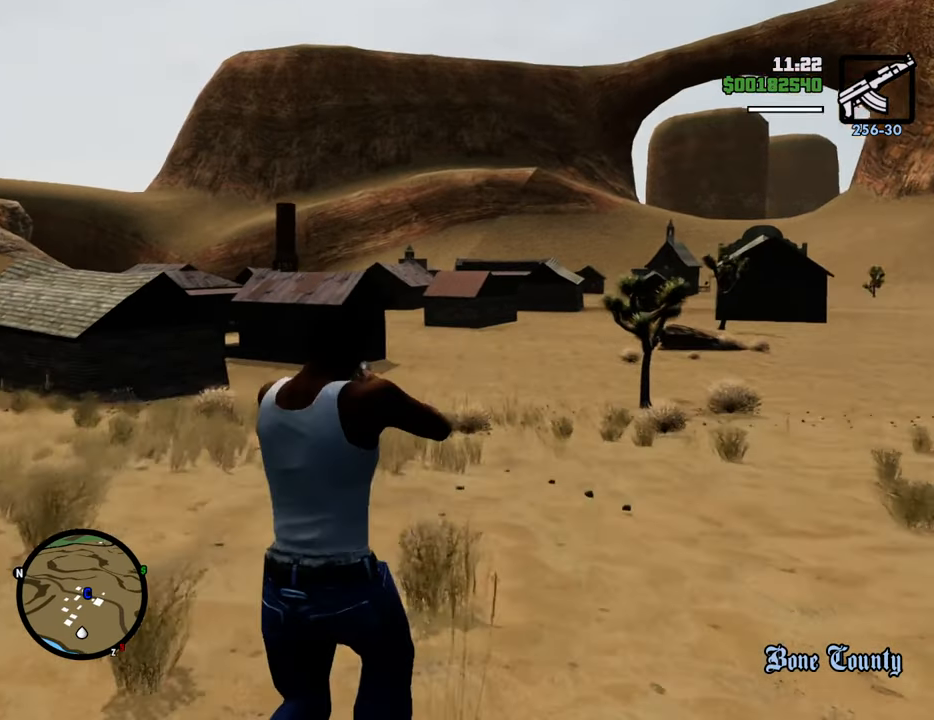
{"keys": ["w"], "mouse": ["right"], "events": []}
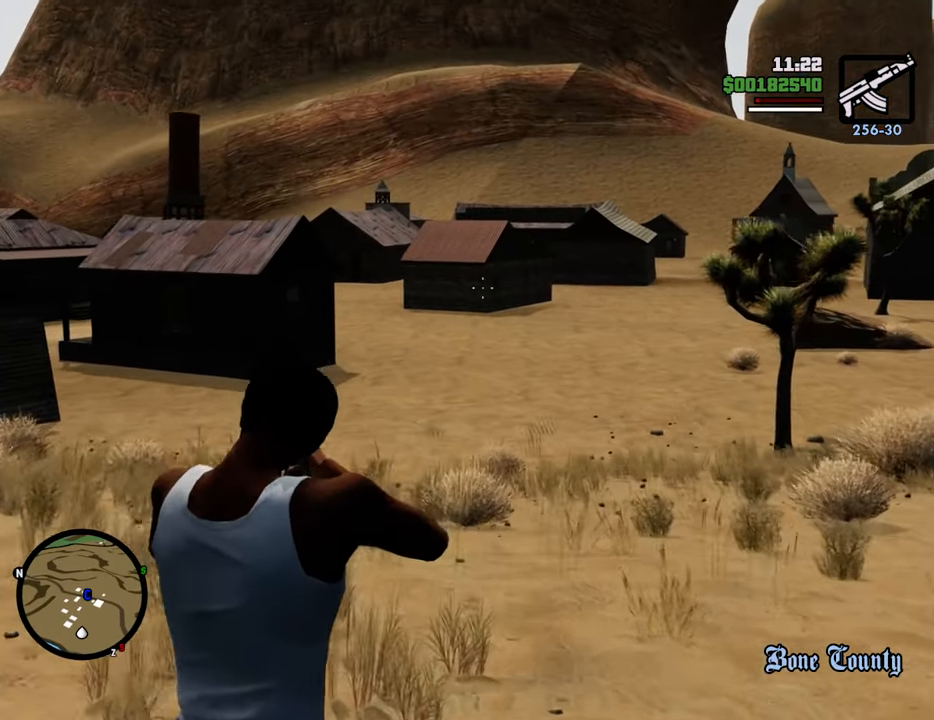
{"keys": ["w"], "mouse": ["right"], "events": []}
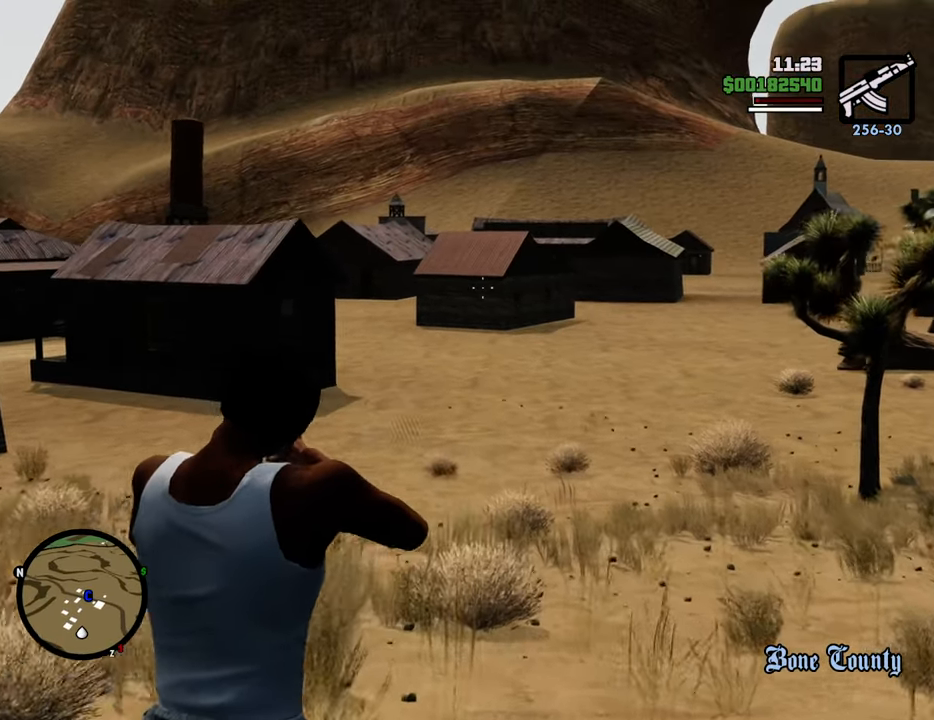
{"keys": ["w"], "mouse": ["right"], "events": []}
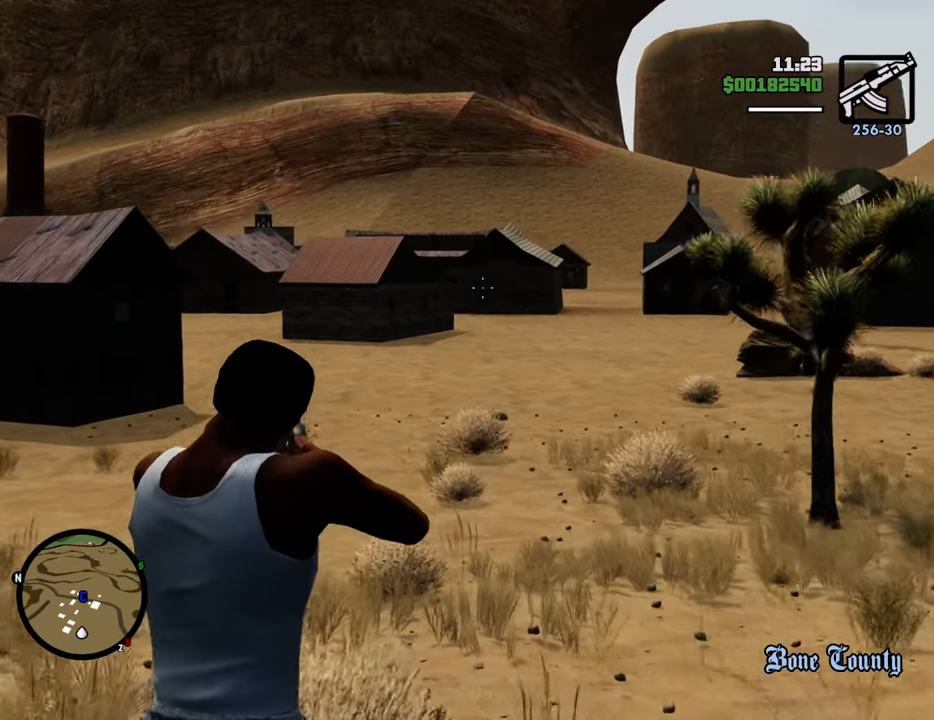
{"keys": ["w"], "mouse": ["right"], "events": []}
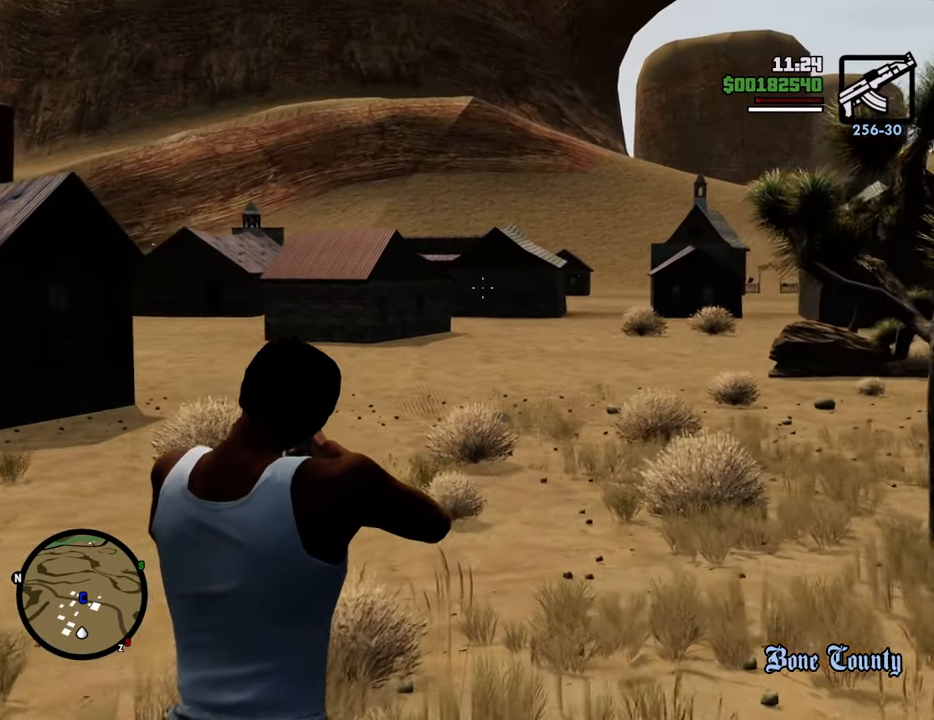
{"keys": ["w"], "mouse": ["right"], "events": []}
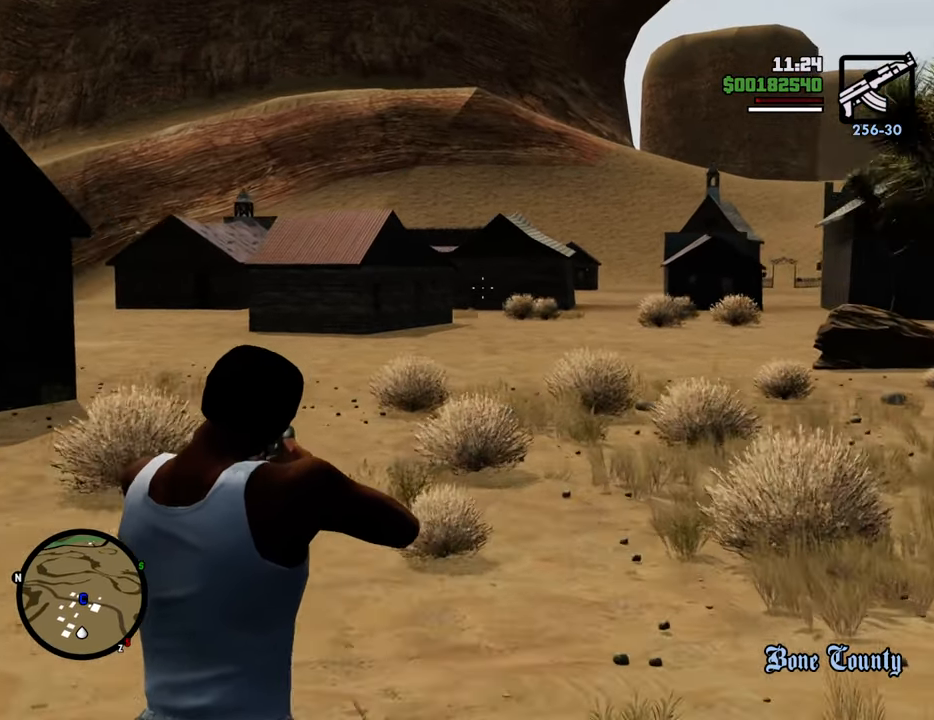
{"keys": ["w"], "mouse": ["right"], "events": []}
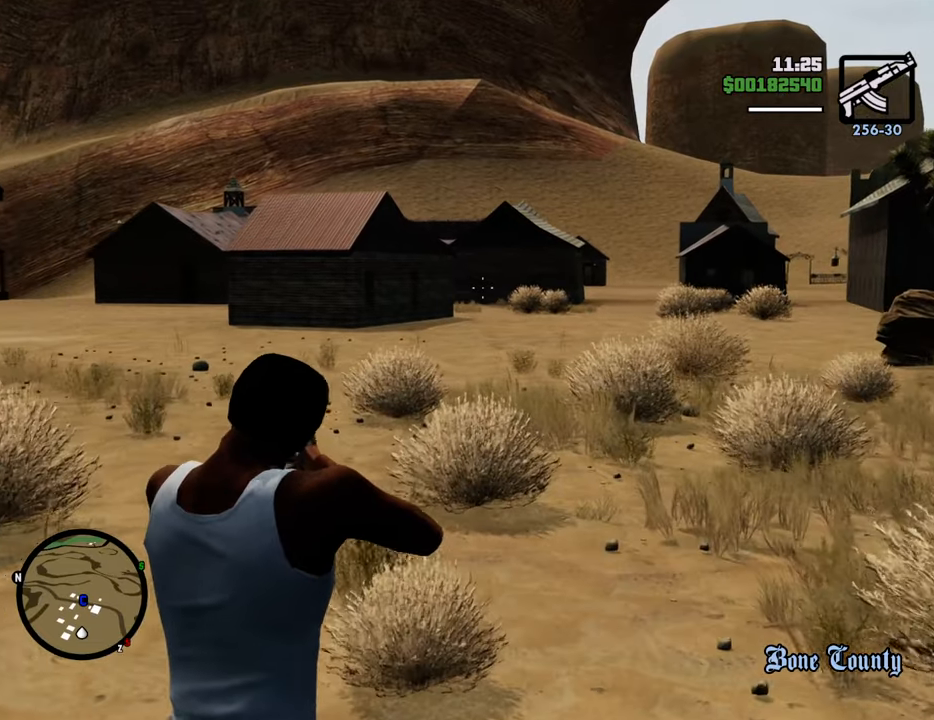
{"keys": ["w"], "mouse": ["right"], "events": []}
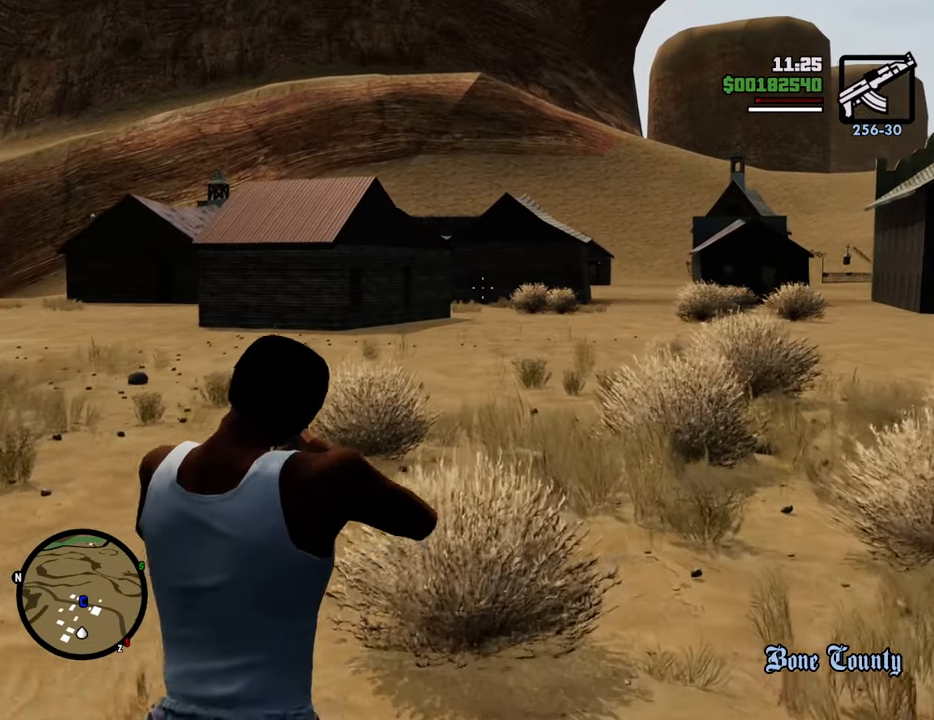
{"keys": ["w"], "mouse": ["right"], "events": []}
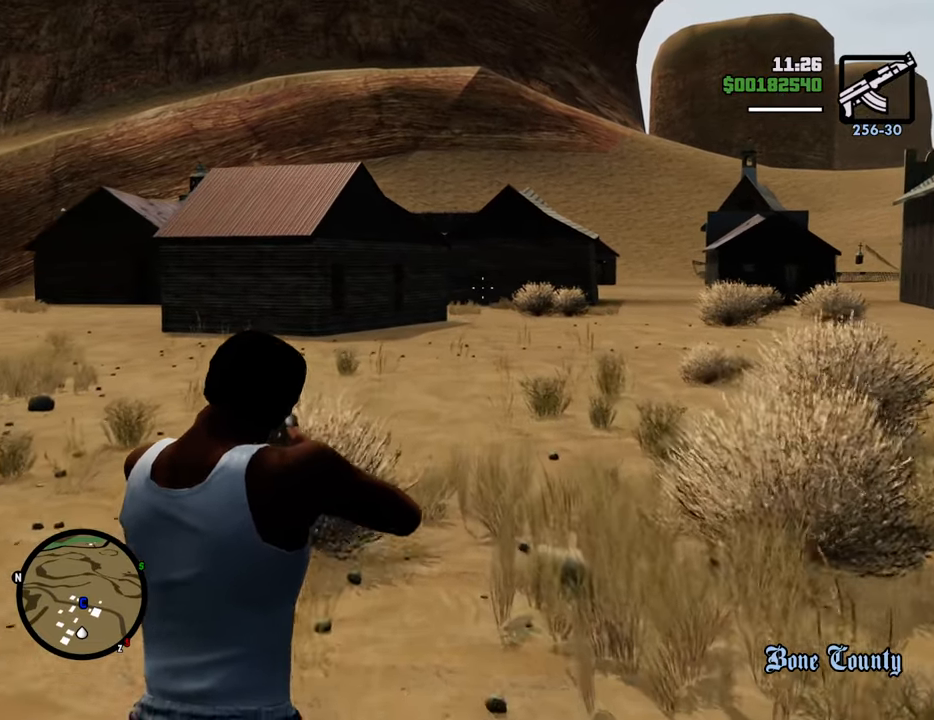
{"keys": ["w"], "mouse": ["right"], "events": []}
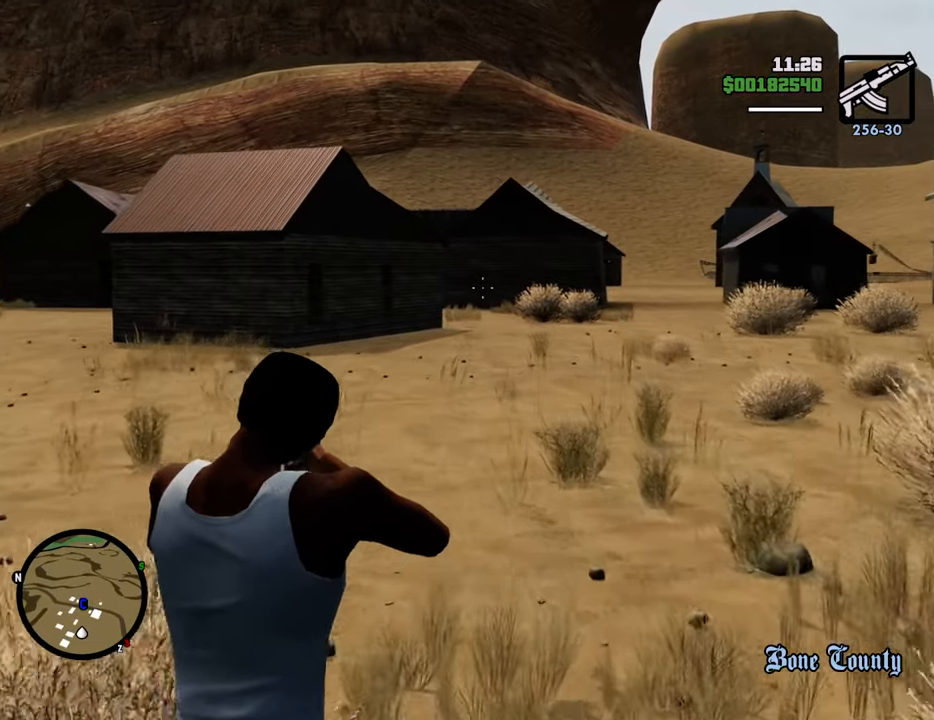
{"keys": ["w"], "mouse": ["right"], "events": []}
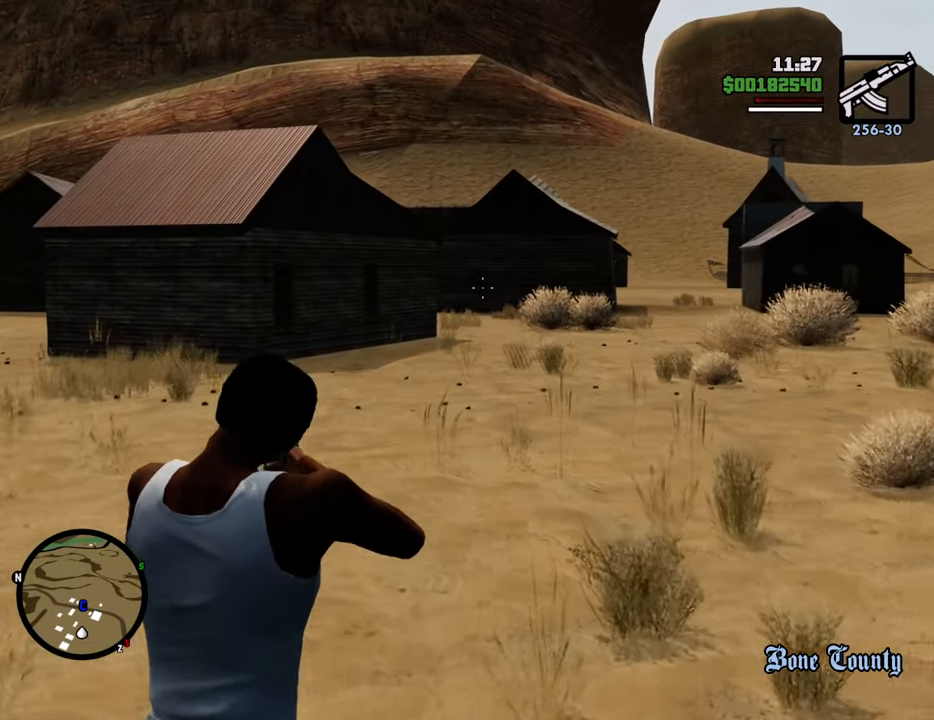
{"keys": ["w"], "mouse": ["right"], "events": []}
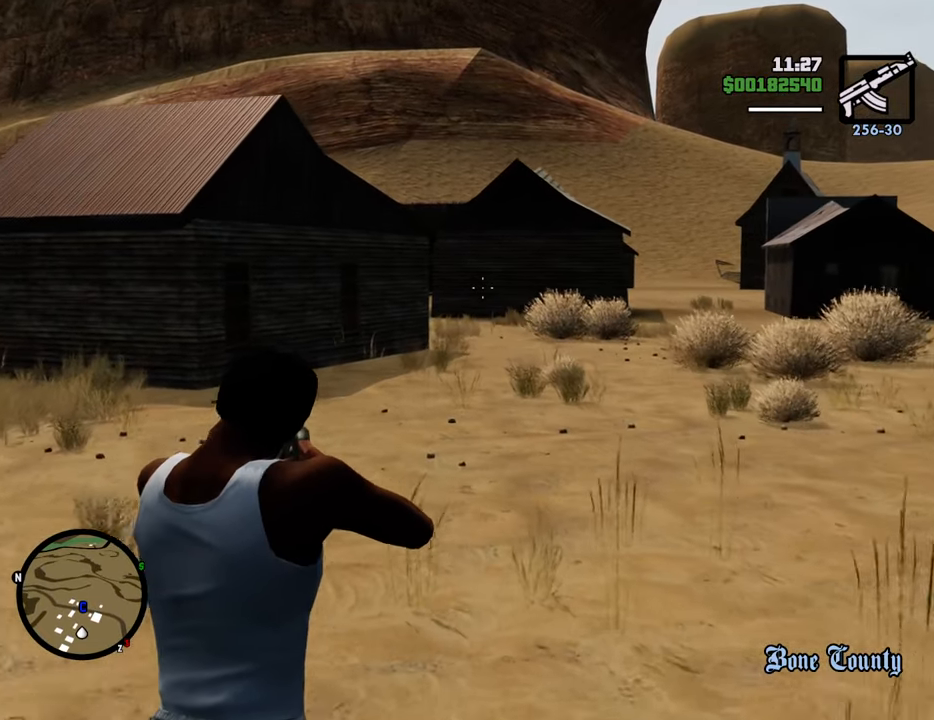
{"keys": ["w"], "mouse": ["right"], "events": []}
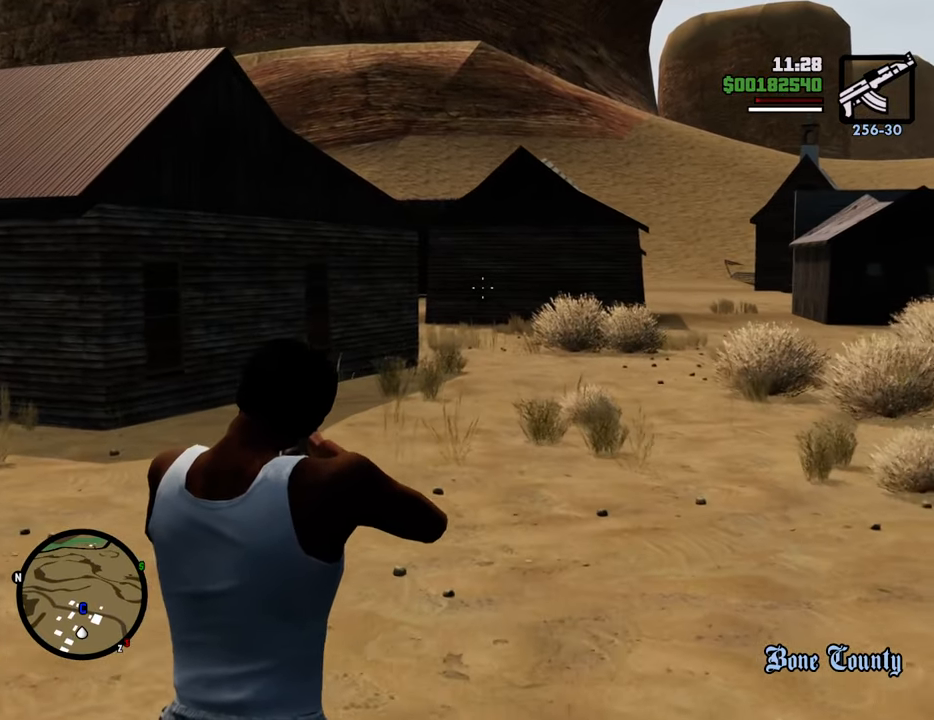
{"keys": ["w"], "mouse": ["right"], "events": []}
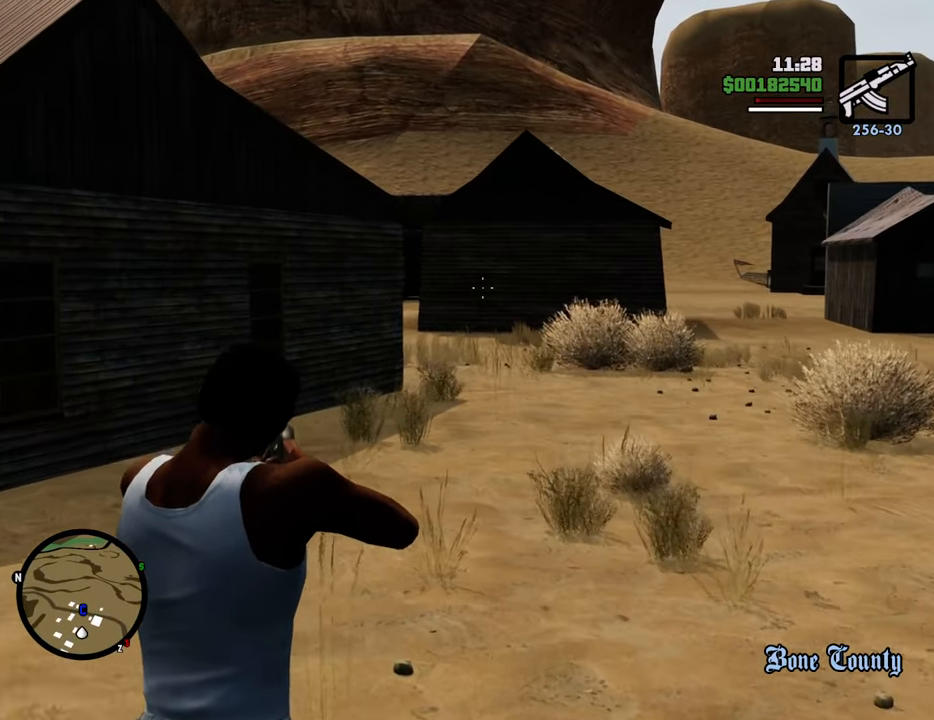
{"keys": ["w"], "mouse": ["right"], "events": []}
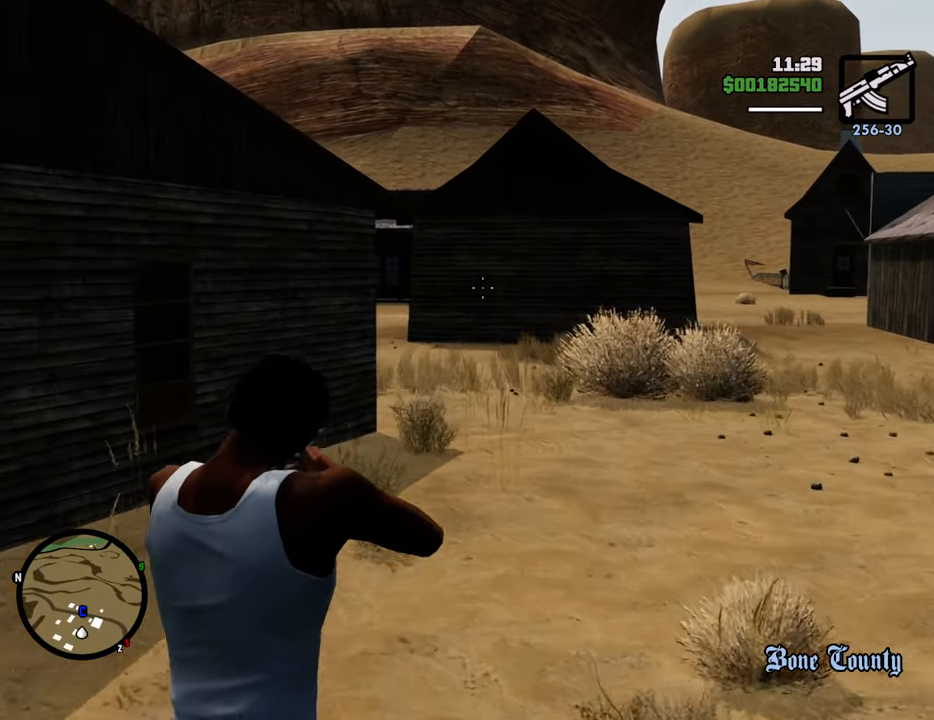
{"keys": ["w"], "mouse": ["right"], "events": []}
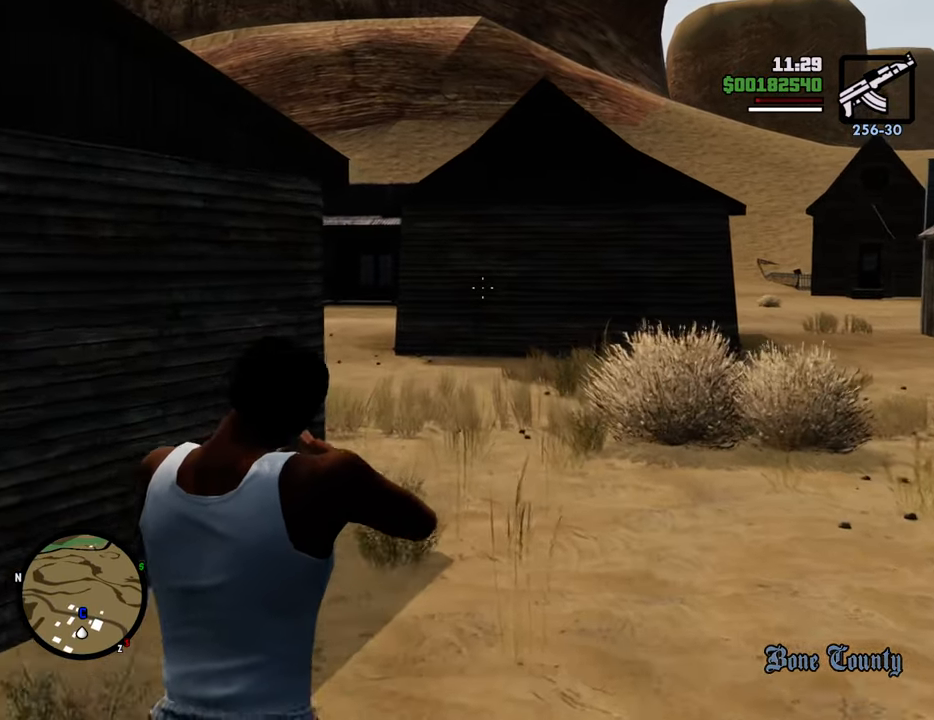
{"keys": ["w"], "mouse": ["right"], "events": []}
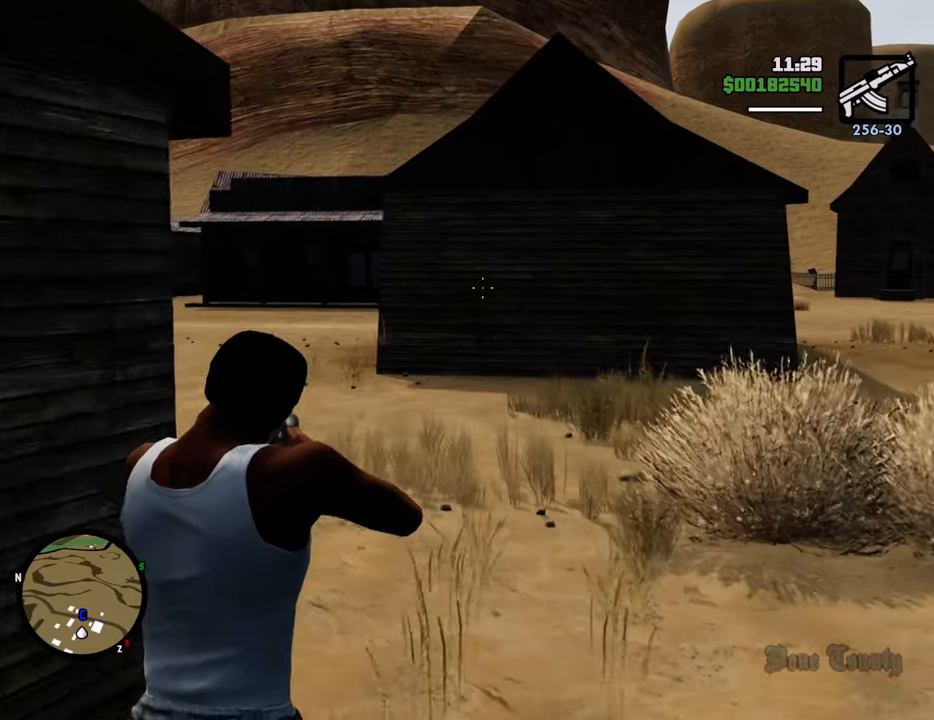
{"keys": ["w"], "mouse": ["right"], "events": []}
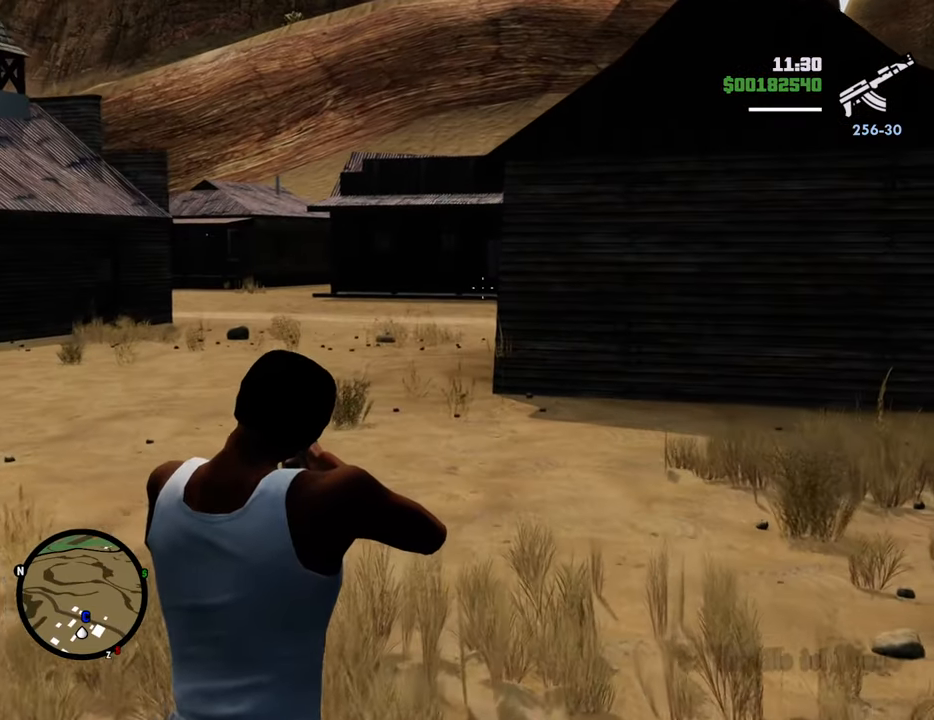
{"keys": ["w"], "mouse": ["right"], "events": []}
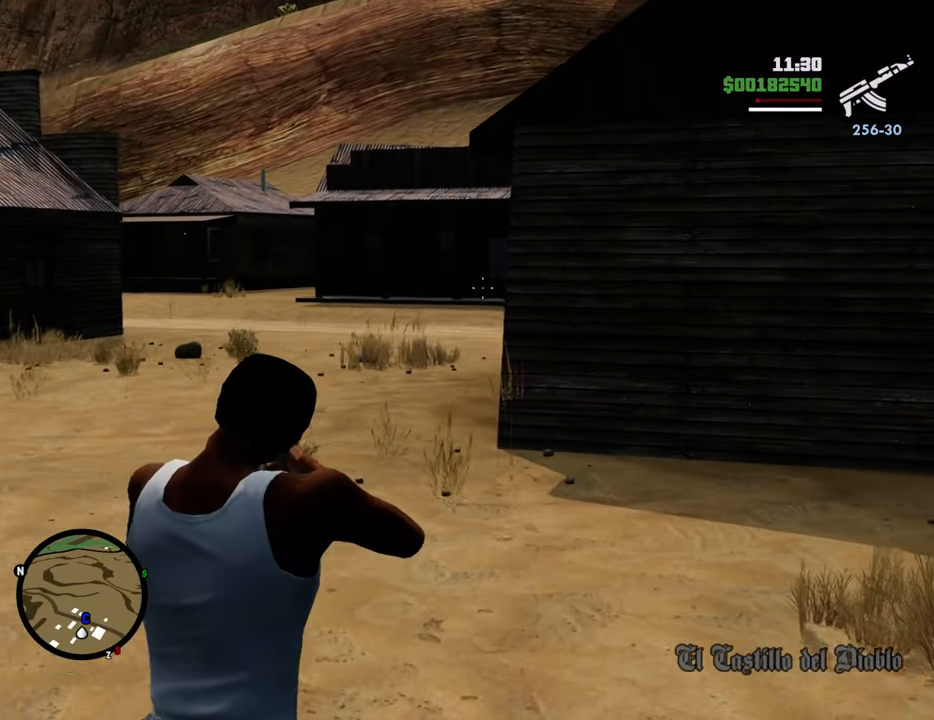
{"keys": ["w"], "mouse": ["right"], "events": []}
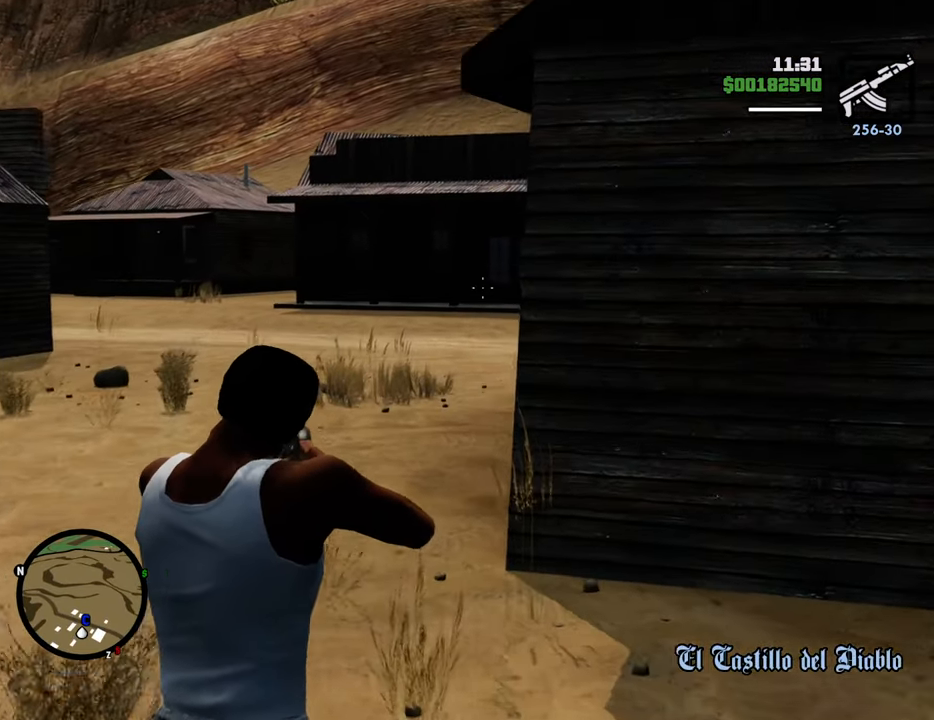
{"keys": ["w"], "mouse": ["right"], "events": []}
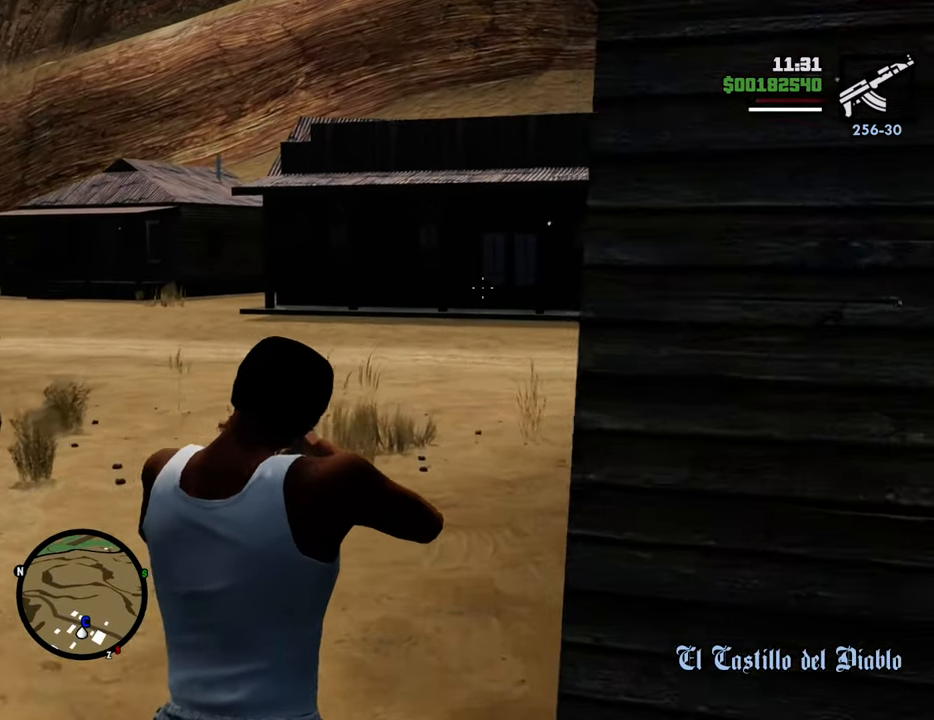
{"keys": ["w"], "mouse": ["right"], "events": []}
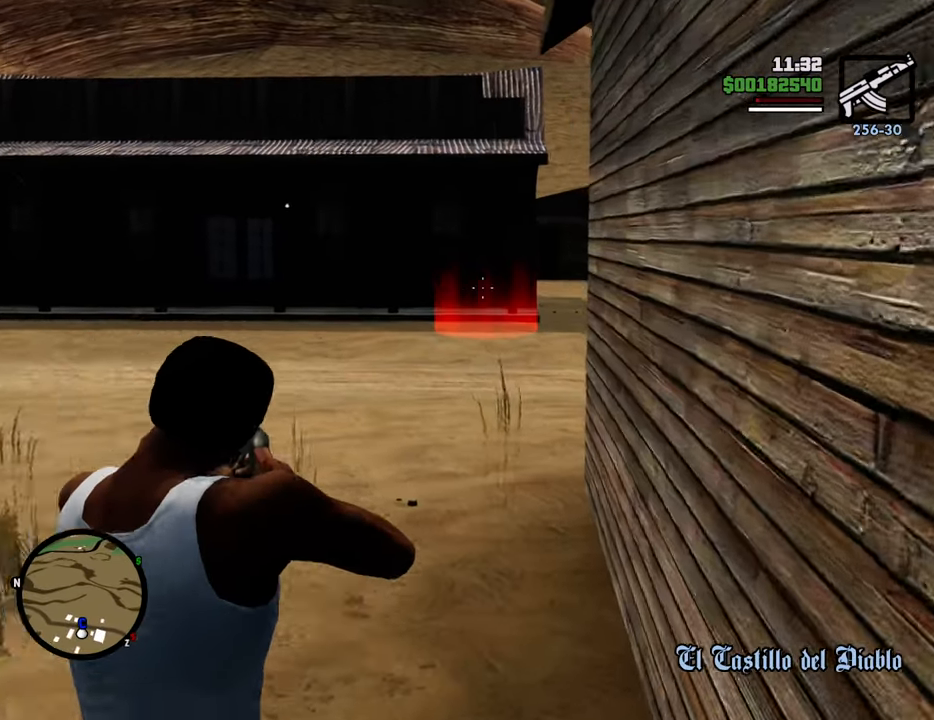
{"keys": ["w"], "mouse": ["right"], "events": []}
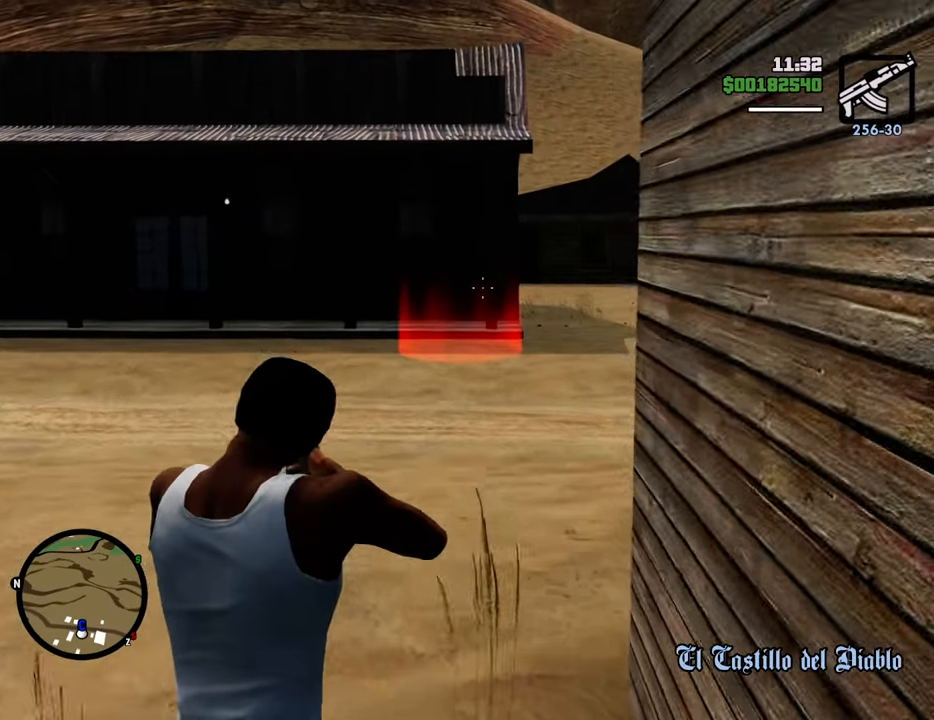
{"keys": ["w"], "mouse": ["right"], "events": []}
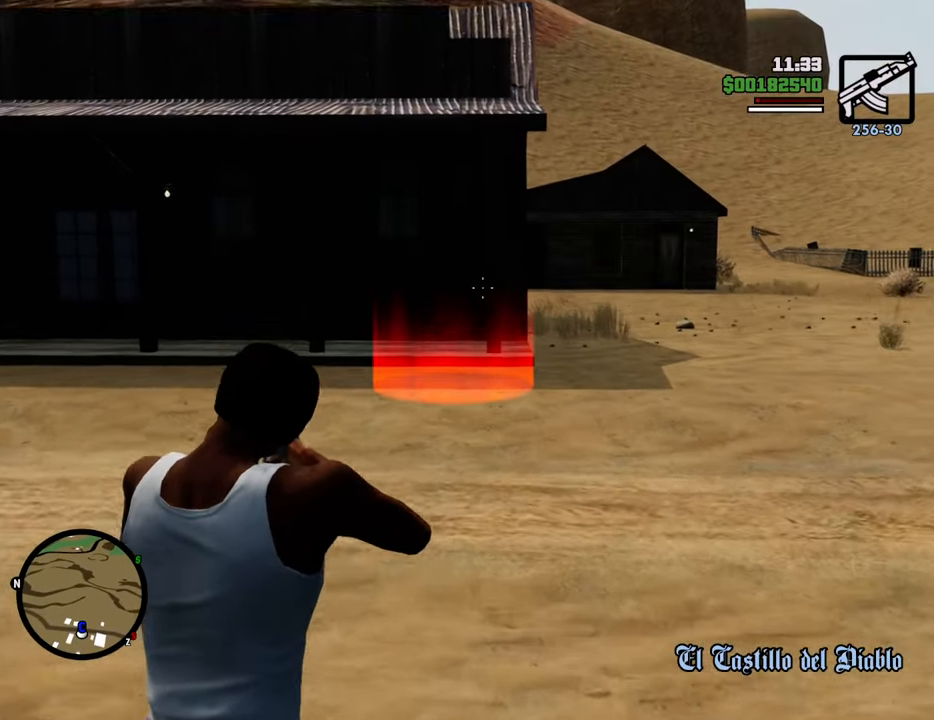
{"keys": ["w"], "mouse": ["right"], "events": []}
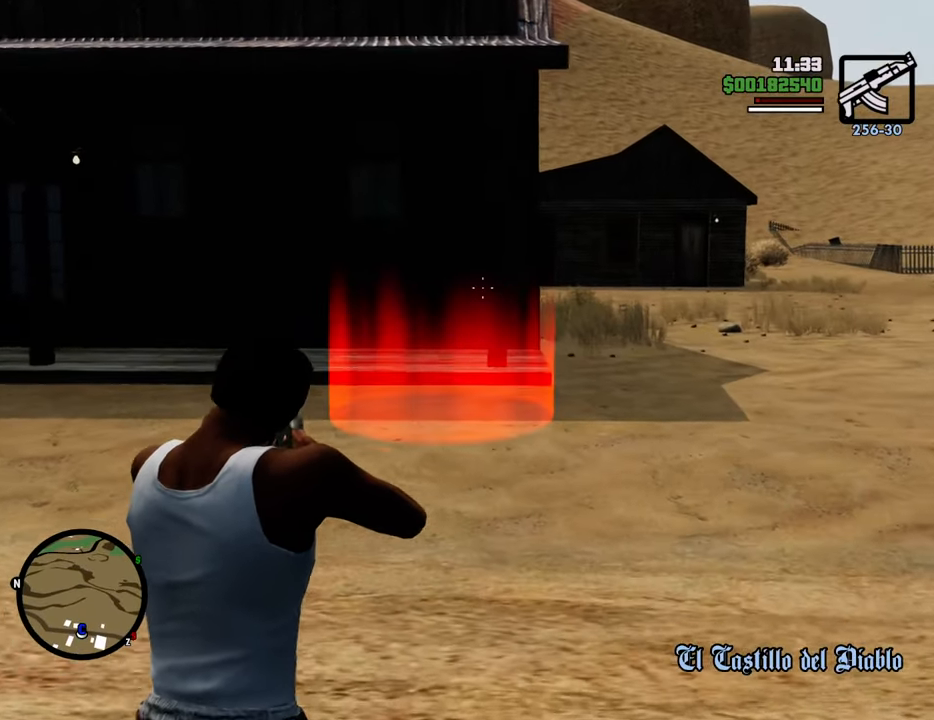
{"keys": ["w"], "mouse": [], "events": [[284, "mouse_right", "up"], [334, "1", "down"], [468, "1", "up"]]}
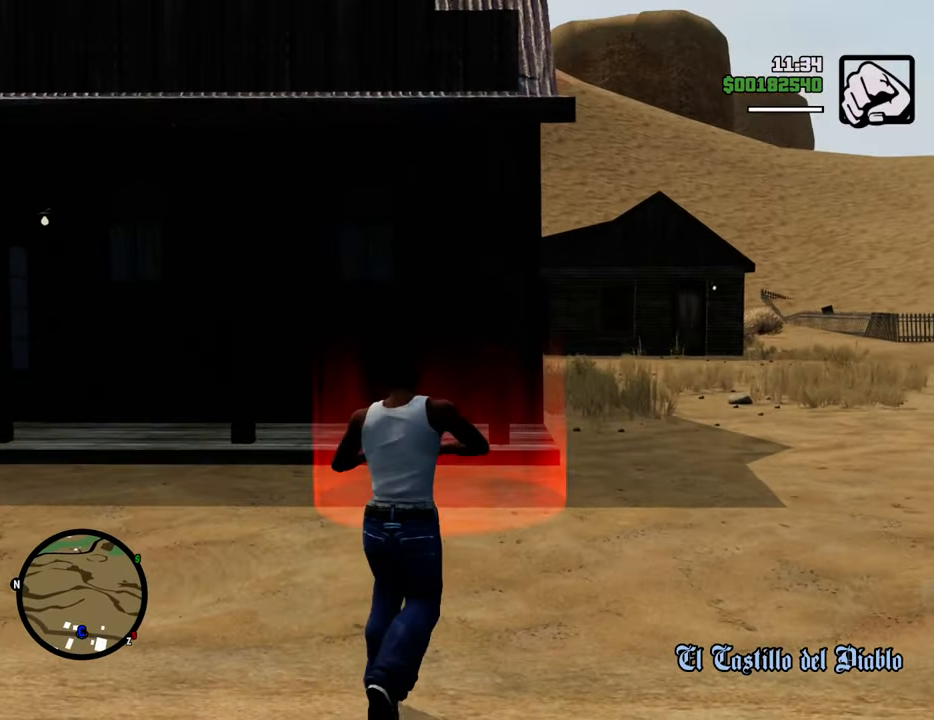
{"keys": ["w"], "mouse": [], "events": []}
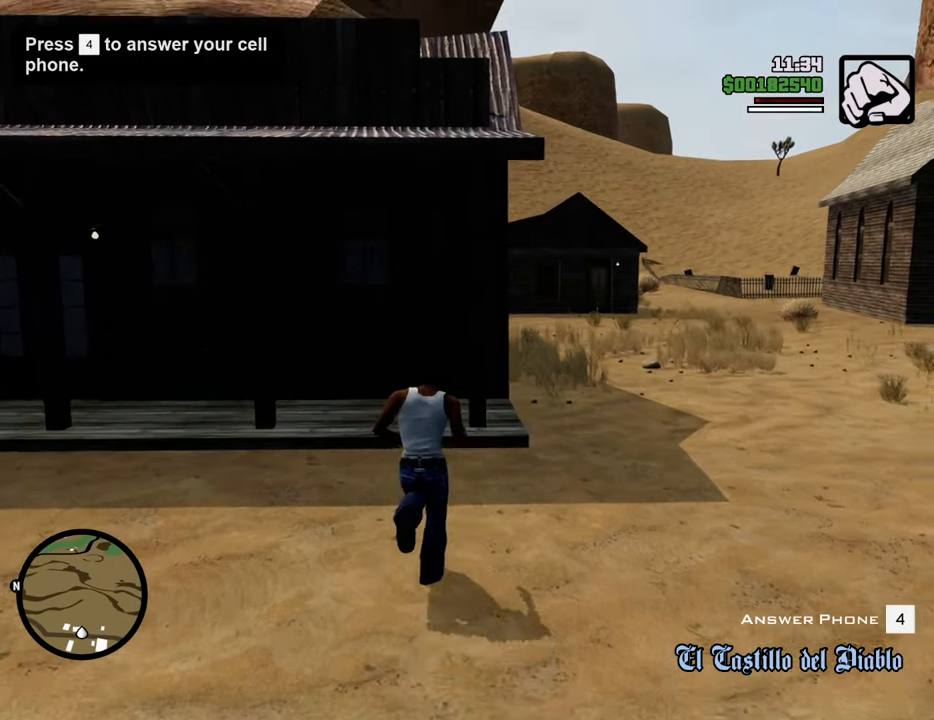
{"keys": ["4"], "mouse": [], "events": [[84, "w", "up"], [368, "4", "down"], [451, "4", "up"], [501, "4", "down"]]}